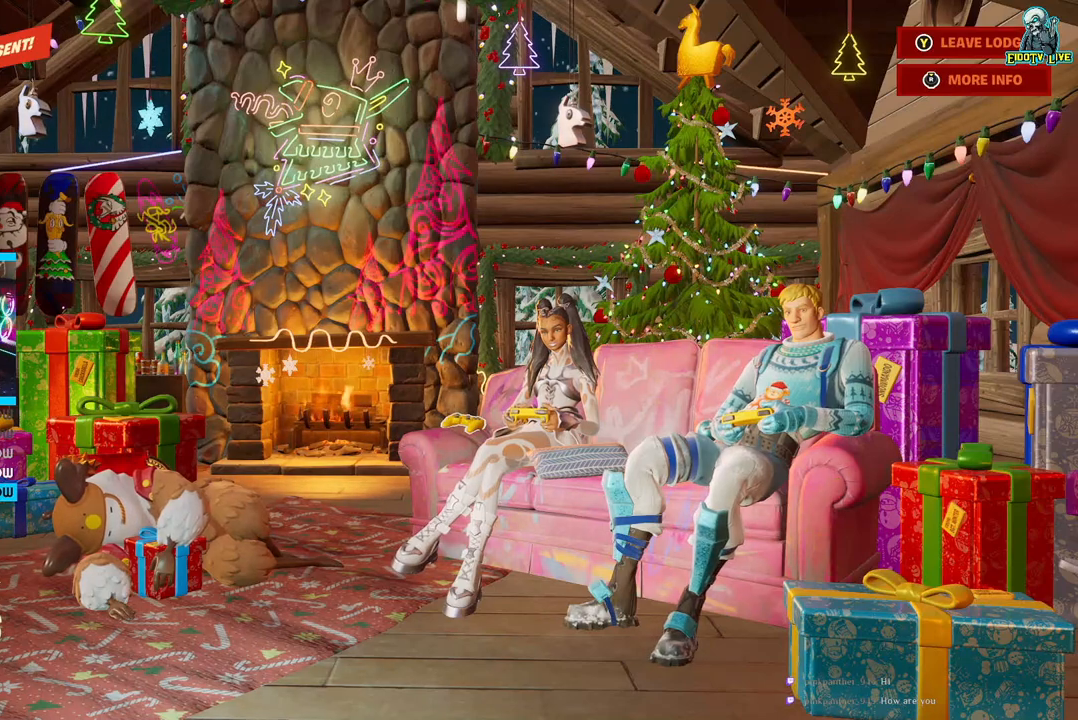
Gameplay with a controller (Xbox layout); each line is a JSON object with the inputs held at the frame after it. "events" lists button and stick changes between this image and that frame as [ms after this image, input, new state], when the widget could be followed in between.
{"buttons": [], "left_stick": "center", "right_stick": "center", "events": [[150, "A", "down"], [267, "A", "up"]]}
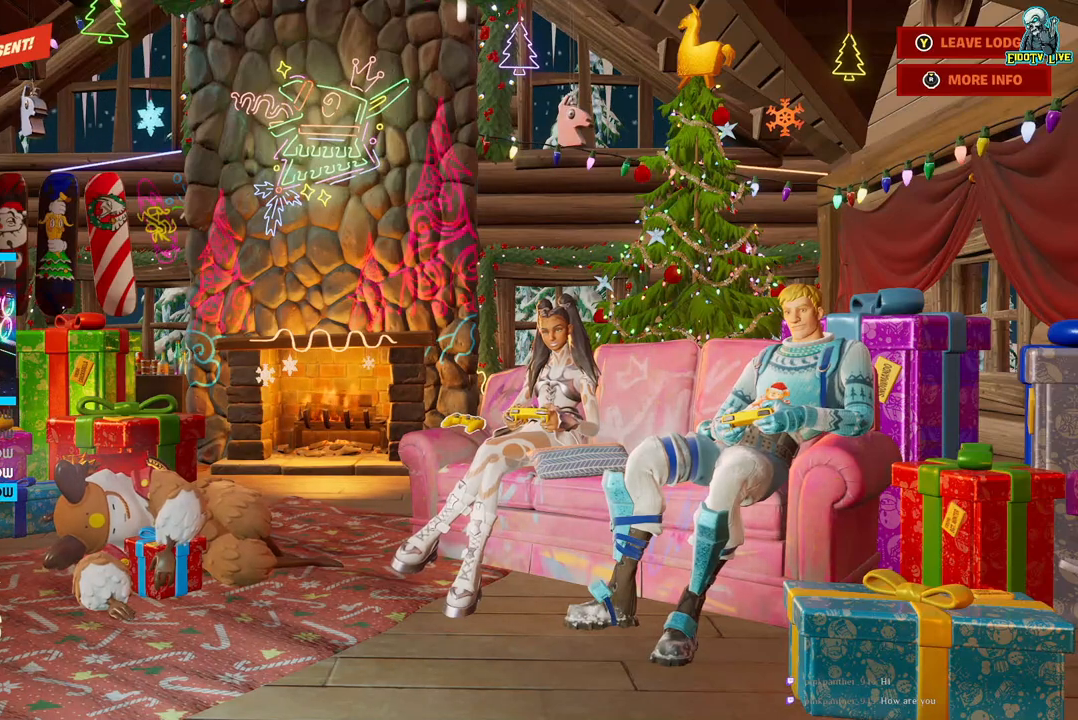
{"buttons": [], "left_stick": "center", "right_stick": "center", "events": []}
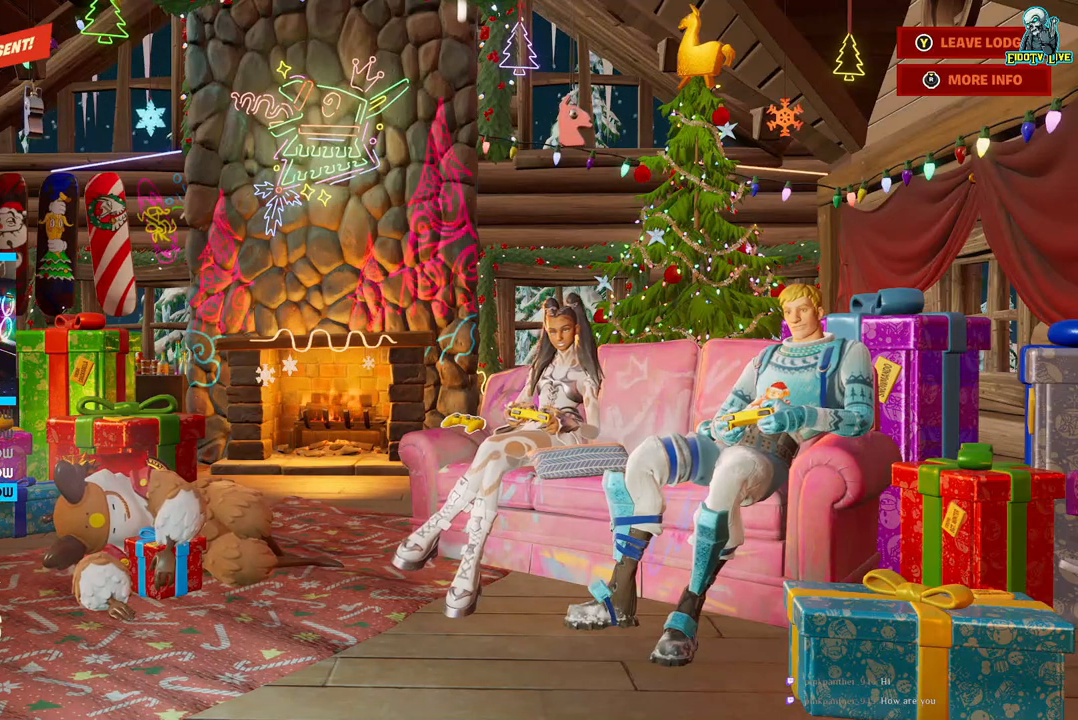
{"buttons": [], "left_stick": "center", "right_stick": "center", "events": [[117, "left_stick", "right"], [267, "left_stick", "up-right"], [383, "left_stick", "center"]]}
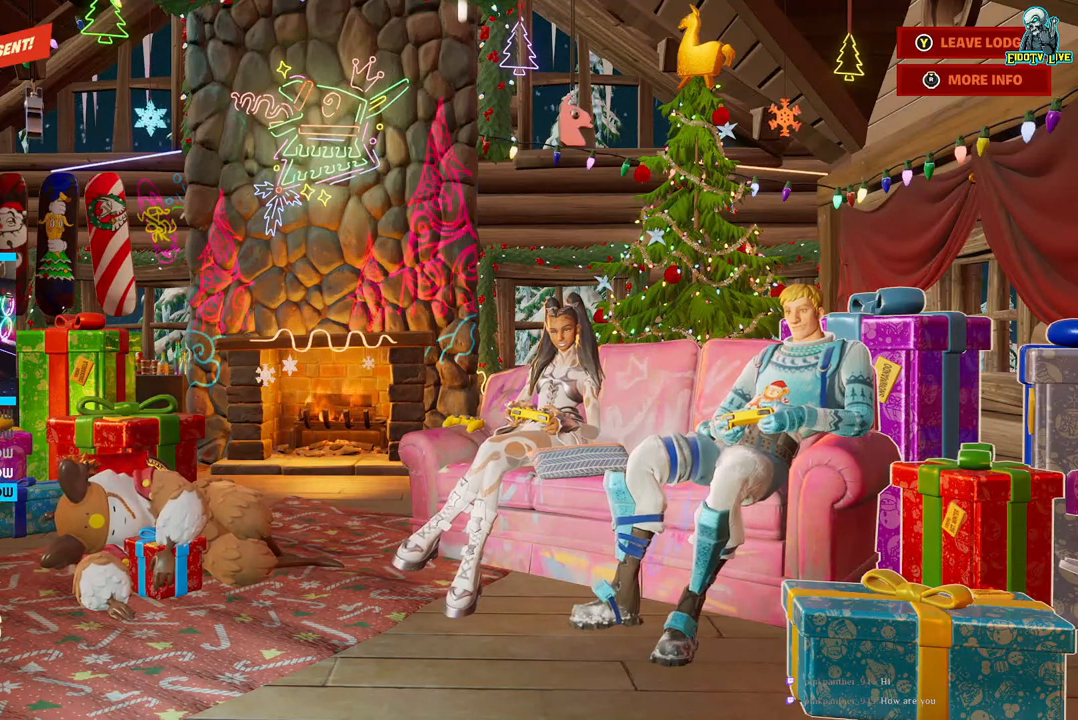
{"buttons": [], "left_stick": "down", "right_stick": "center", "events": [[17, "left_stick", "up"], [233, "left_stick", "center"], [483, "left_stick", "down"]]}
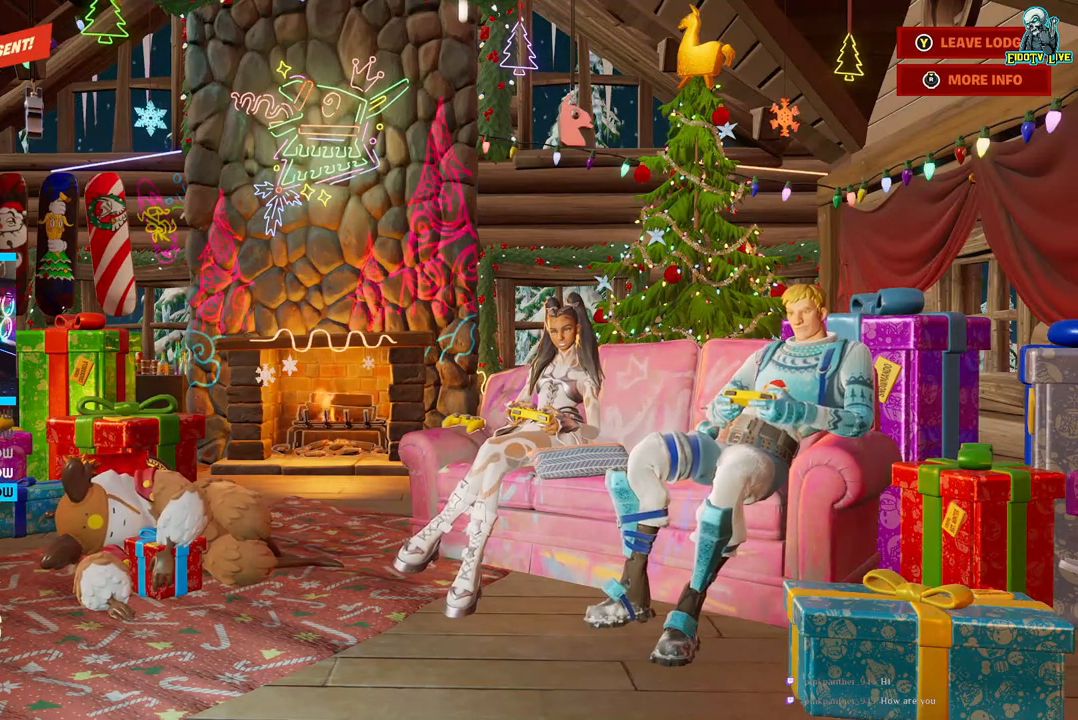
{"buttons": [], "left_stick": "up-left", "right_stick": "center", "events": [[167, "left_stick", "center"], [500, "left_stick", "up-left"]]}
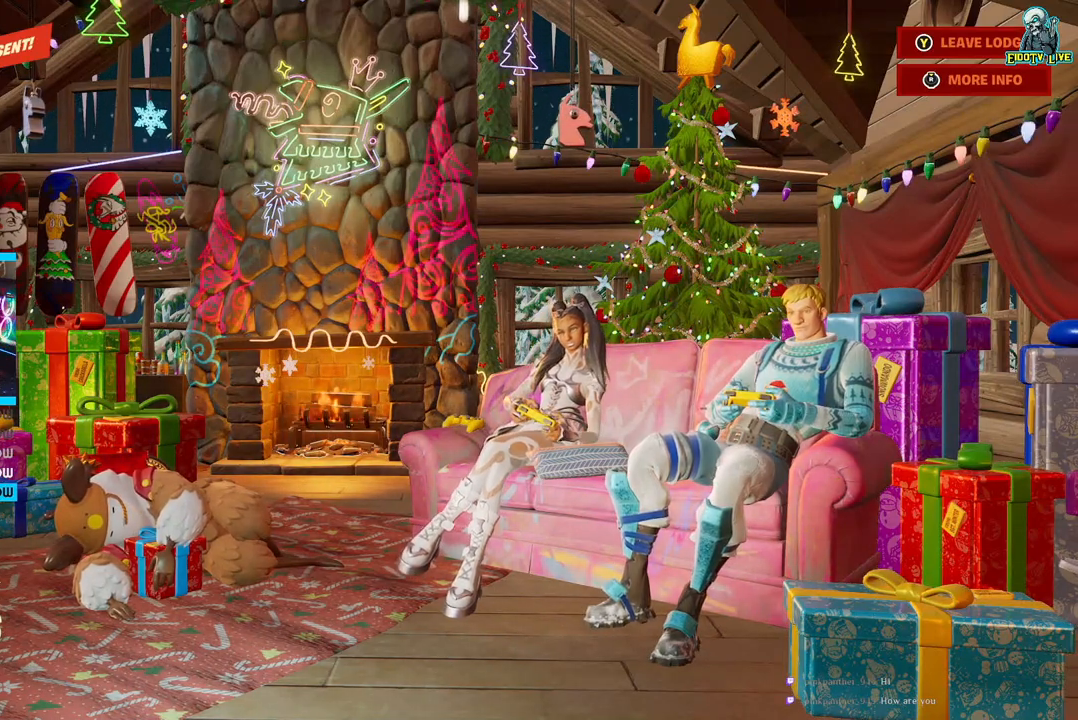
{"buttons": [], "left_stick": "left", "right_stick": "center", "events": [[167, "left_stick", "center"], [267, "left_stick", "down"], [467, "left_stick", "left"]]}
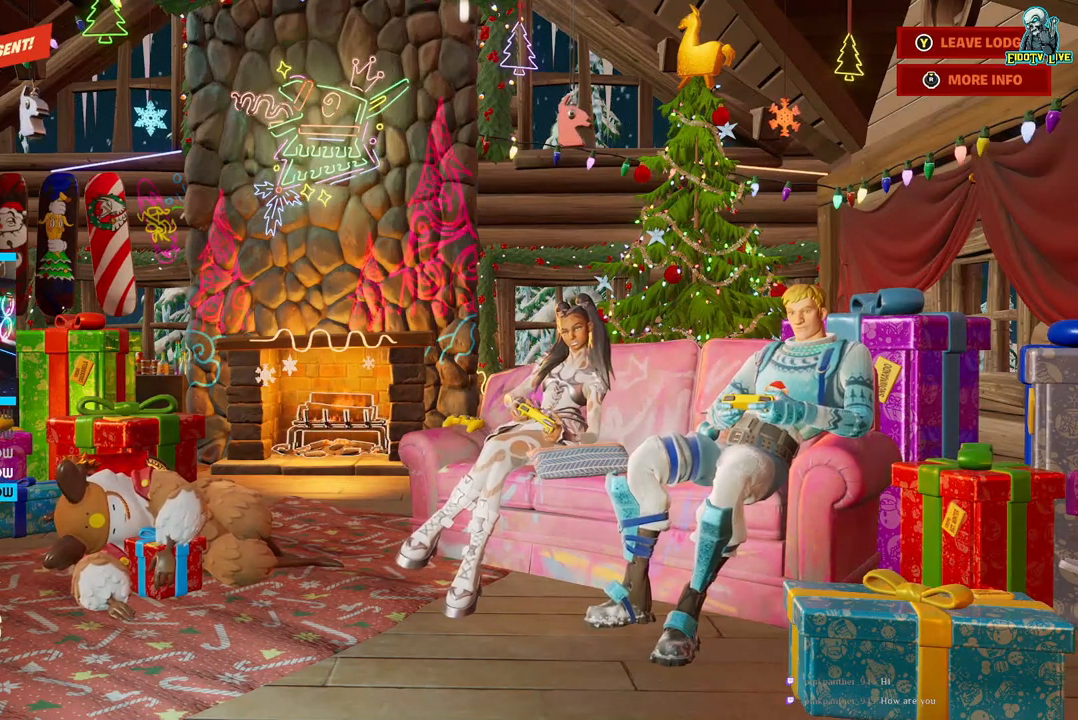
{"buttons": [], "left_stick": "down-right", "right_stick": "center", "events": [[267, "left_stick", "center"], [400, "left_stick", "down-right"]]}
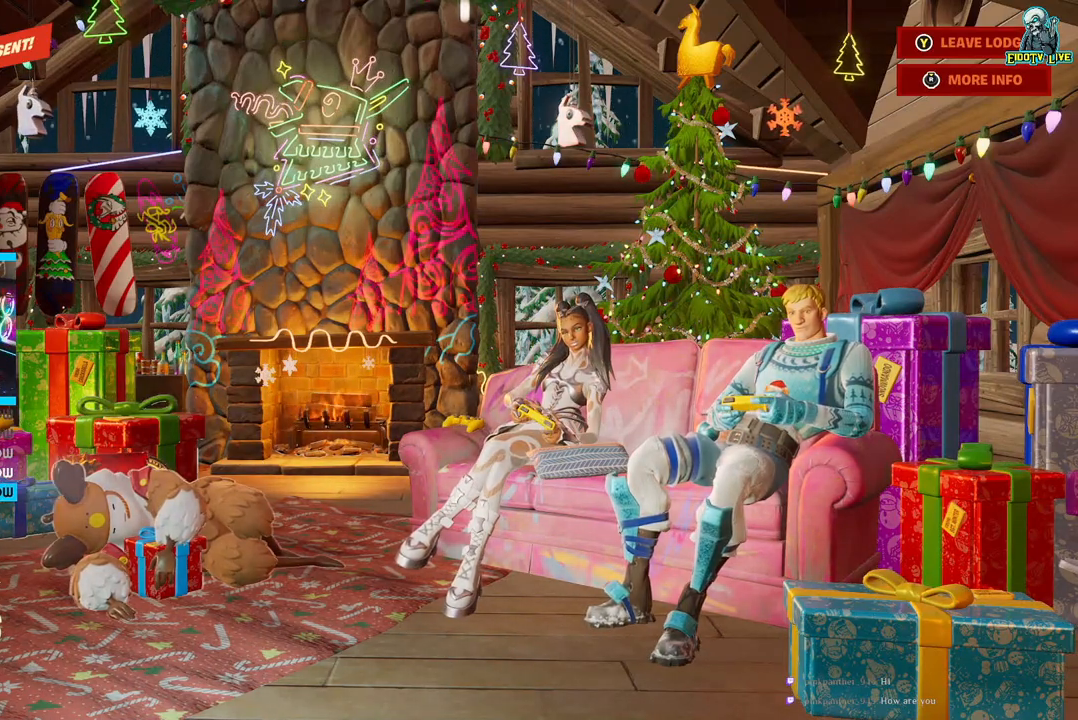
{"buttons": [], "left_stick": "center", "right_stick": "center", "events": [[50, "left_stick", "center"], [150, "left_stick", "left"], [367, "left_stick", "center"]]}
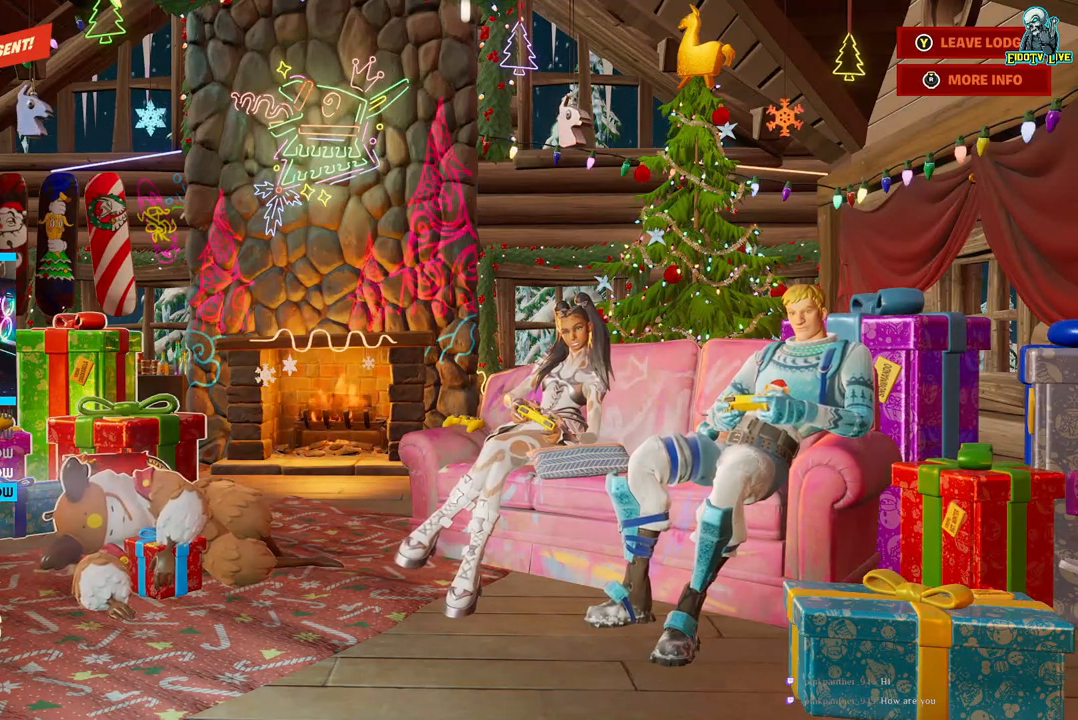
{"buttons": ["A"], "left_stick": "center", "right_stick": "center", "events": [[383, "A", "down"]]}
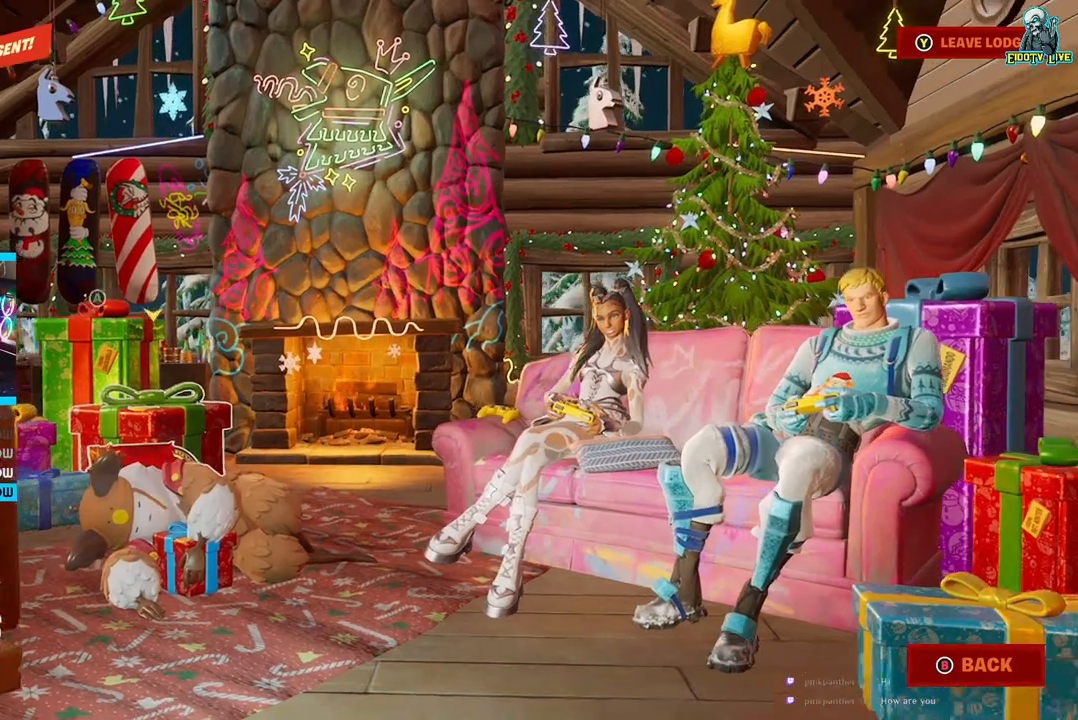
{"buttons": [], "left_stick": "center", "right_stick": "center", "events": [[33, "A", "up"]]}
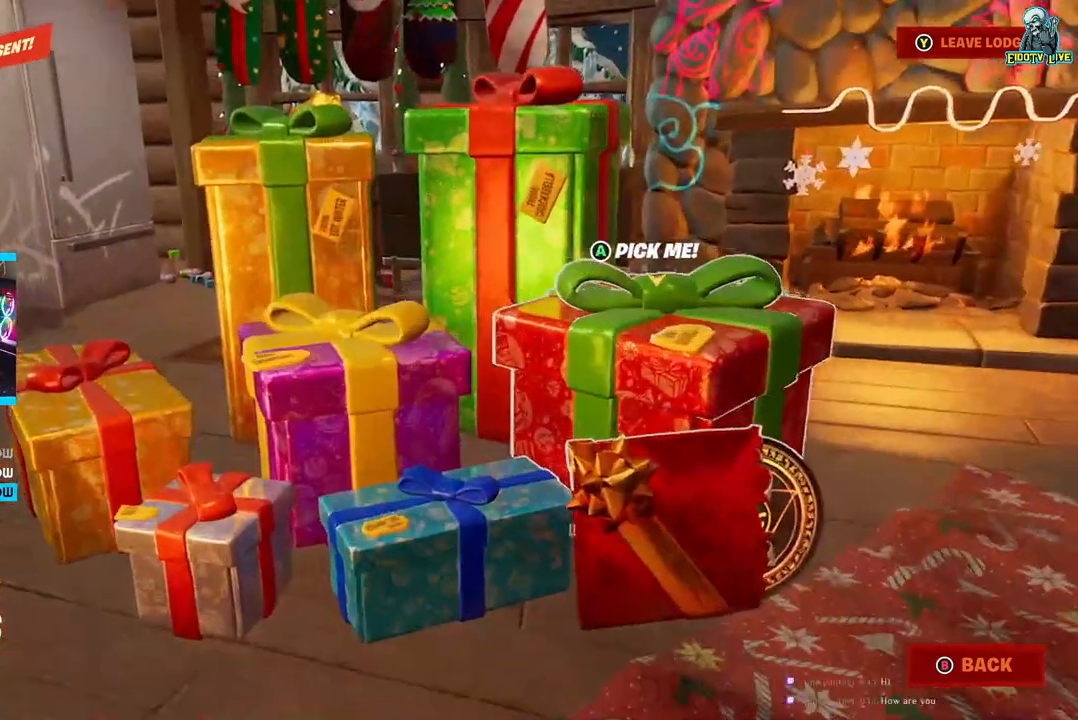
{"buttons": [], "left_stick": "center", "right_stick": "center", "events": []}
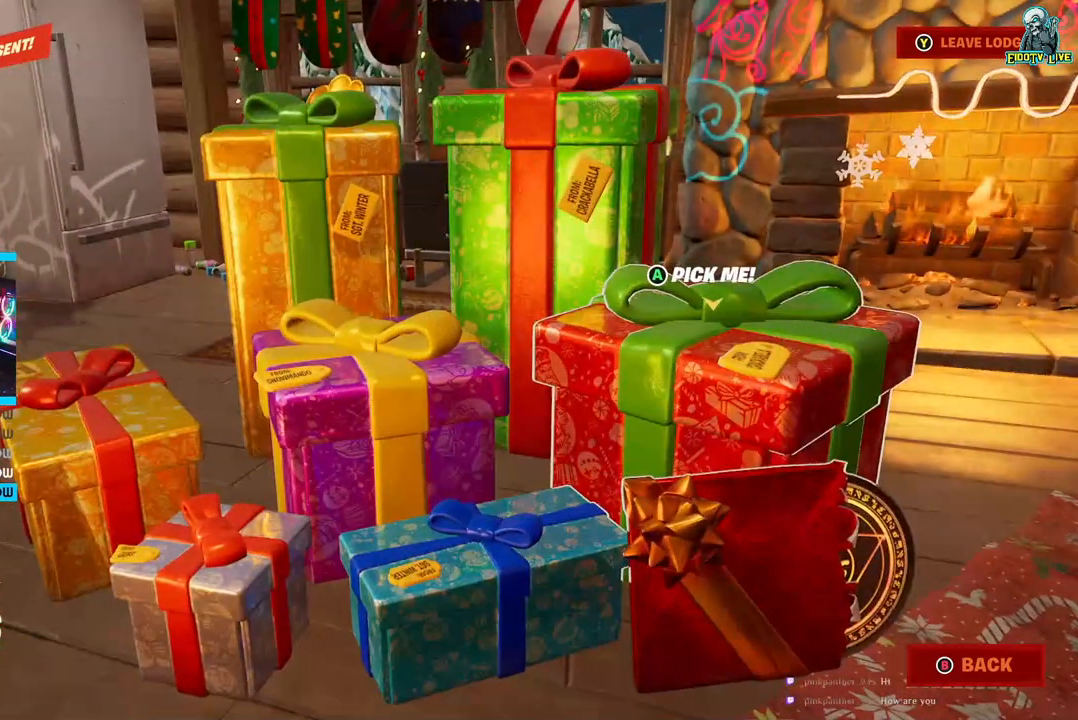
{"buttons": [], "left_stick": "center", "right_stick": "center", "events": [[267, "left_stick", "right"], [417, "left_stick", "center"]]}
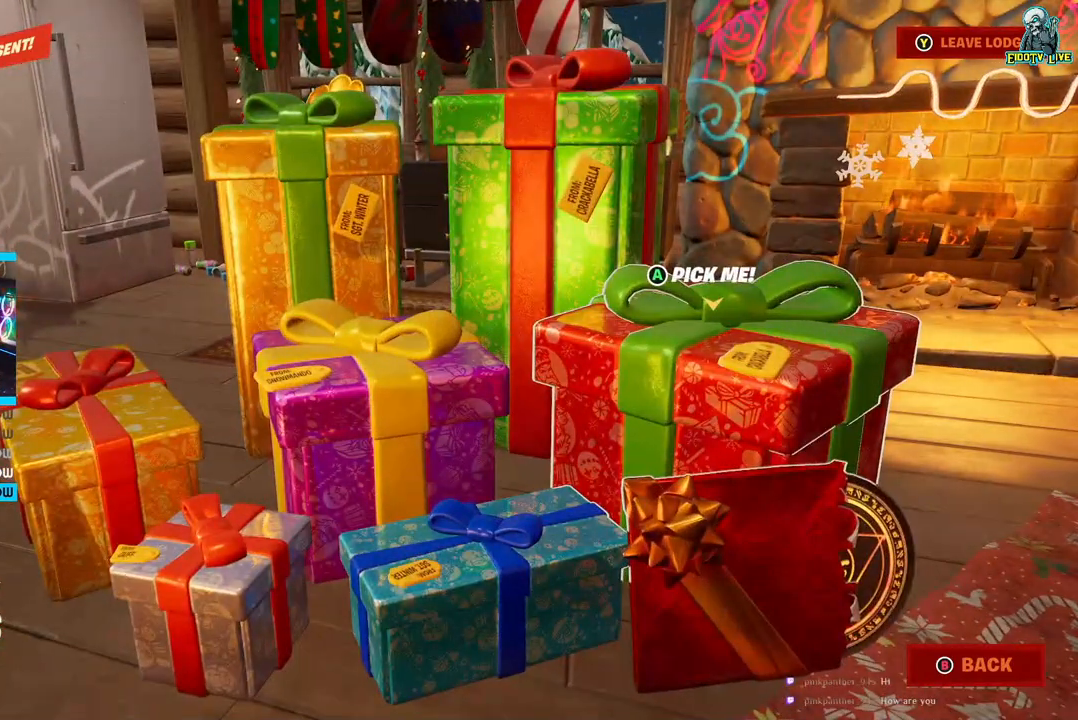
{"buttons": [], "left_stick": "center", "right_stick": "center", "events": [[100, "left_stick", "down-left"], [150, "left_stick", "left"], [350, "left_stick", "center"]]}
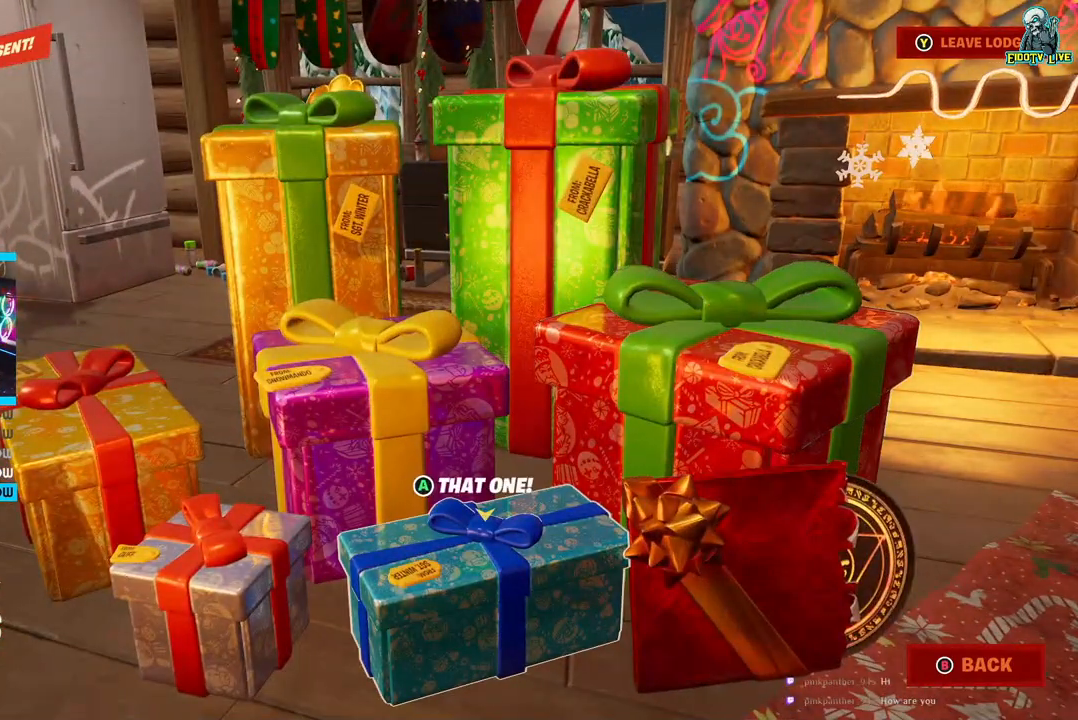
{"buttons": [], "left_stick": "center", "right_stick": "center", "events": [[150, "left_stick", "right"], [267, "left_stick", "center"]]}
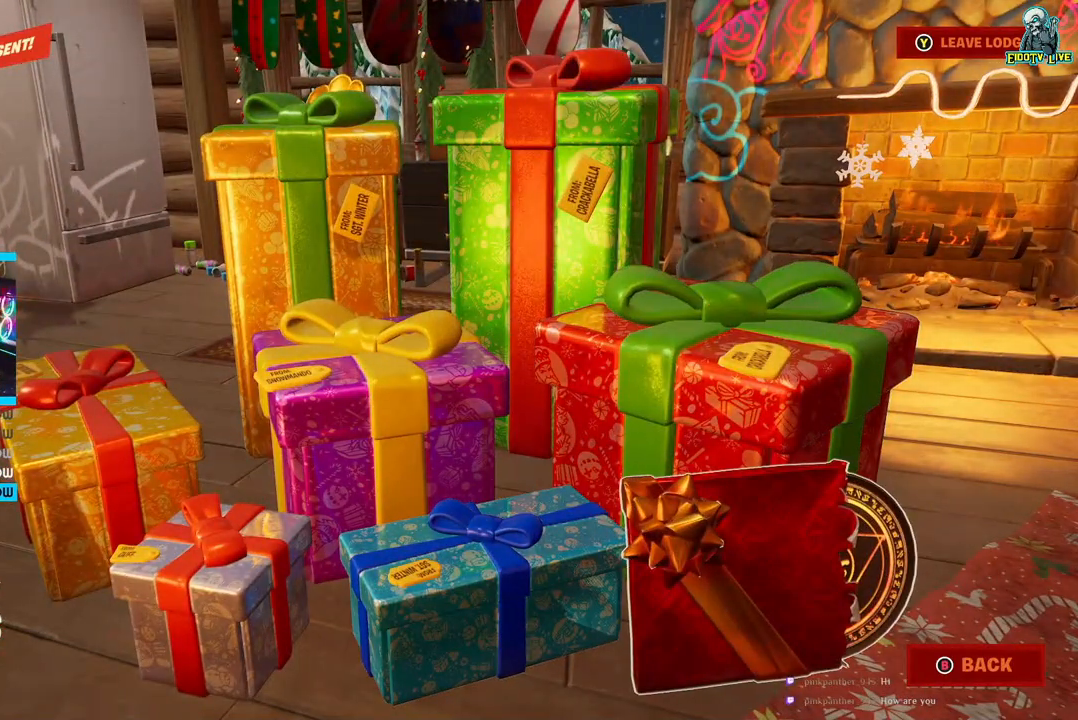
{"buttons": [], "left_stick": "center", "right_stick": "center", "events": []}
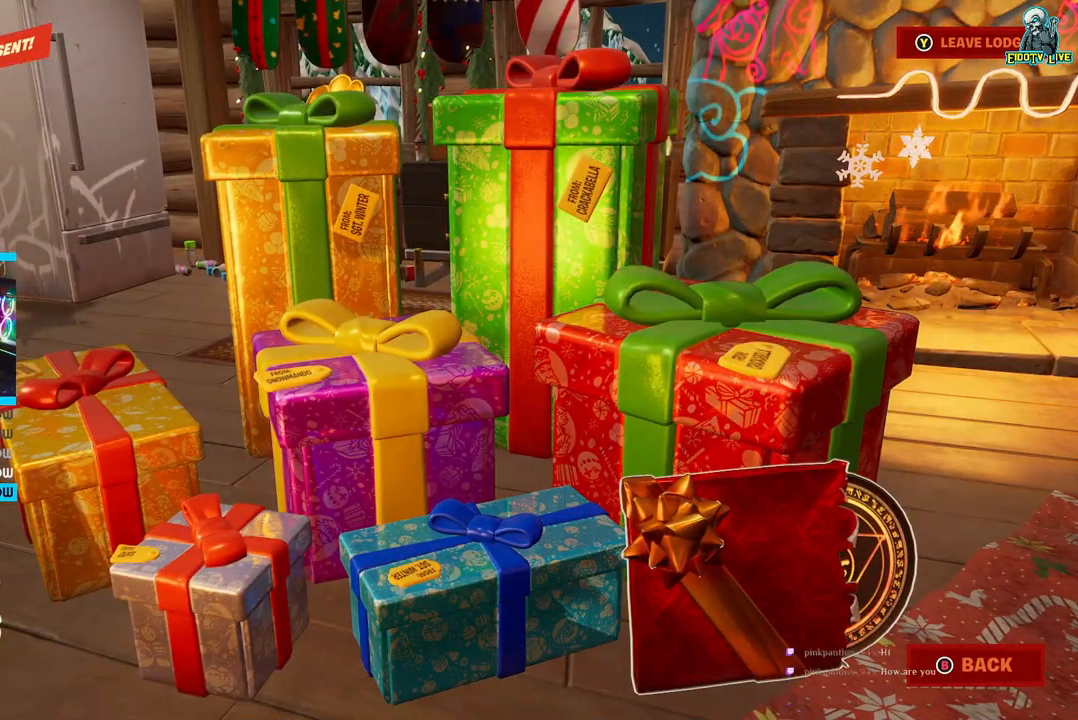
{"buttons": [], "left_stick": "center", "right_stick": "center", "events": []}
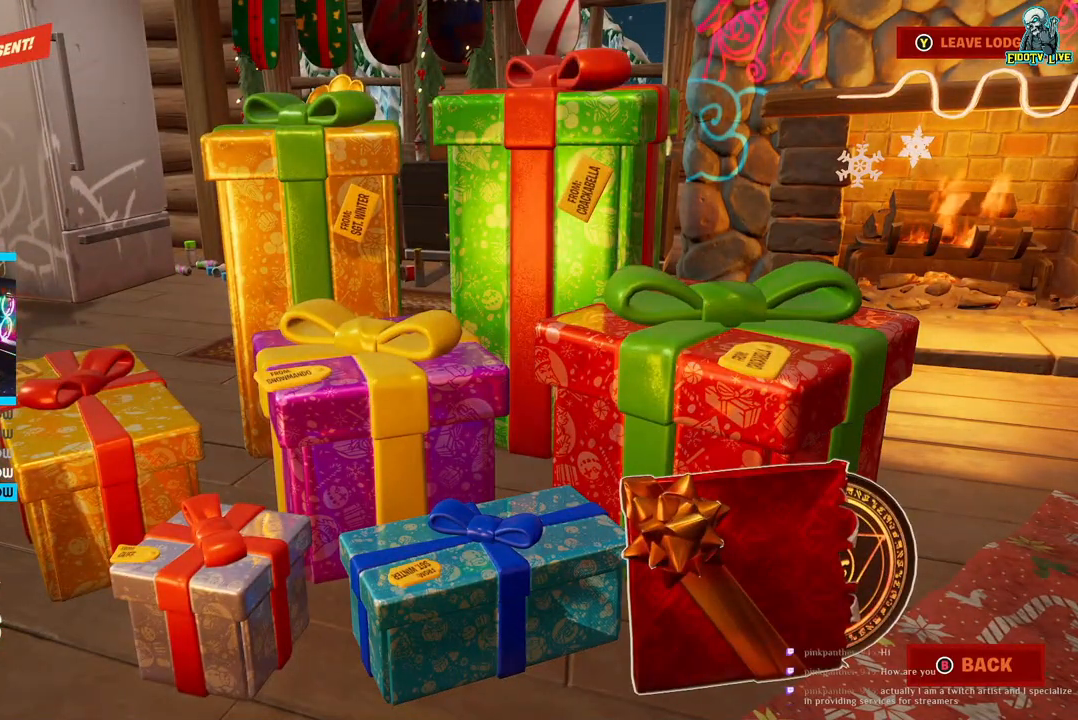
{"buttons": [], "left_stick": "center", "right_stick": "center", "events": [[233, "left_stick", "left"], [450, "left_stick", "center"]]}